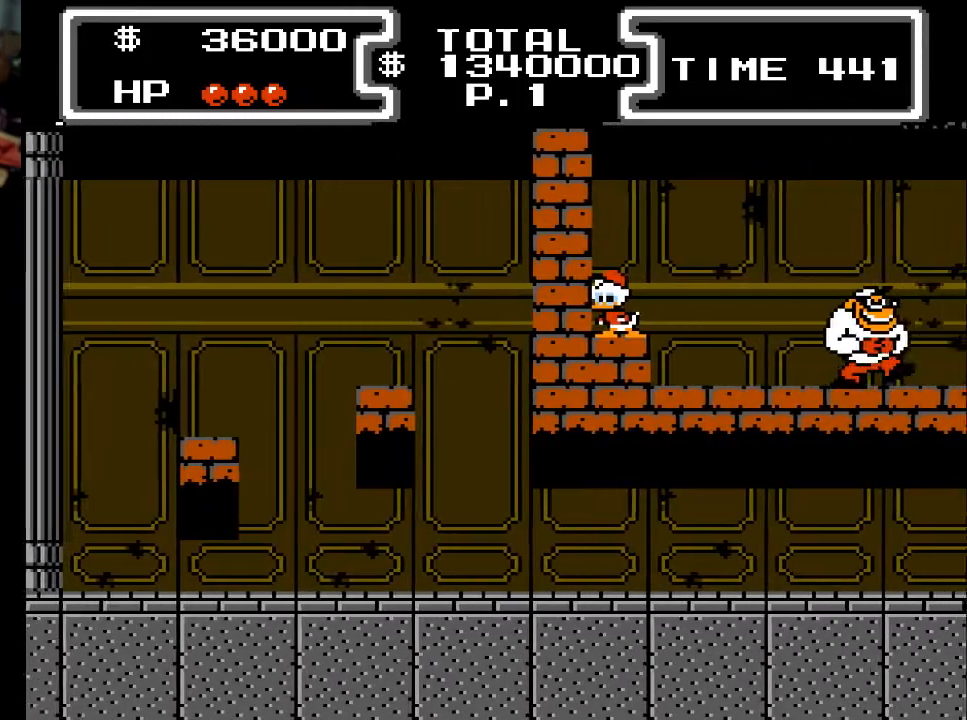
Gameplay with a controller (Xbox layout); each line is a JSON object with the inputs held at the frame after it. "events" lists button and stick changes between this image and that frame as [ms after this image, input, new state], when the widget could be followed in between. Not read: left_stick right_stick.
{"buttons": ["DPAD_RIGHT"], "events": []}
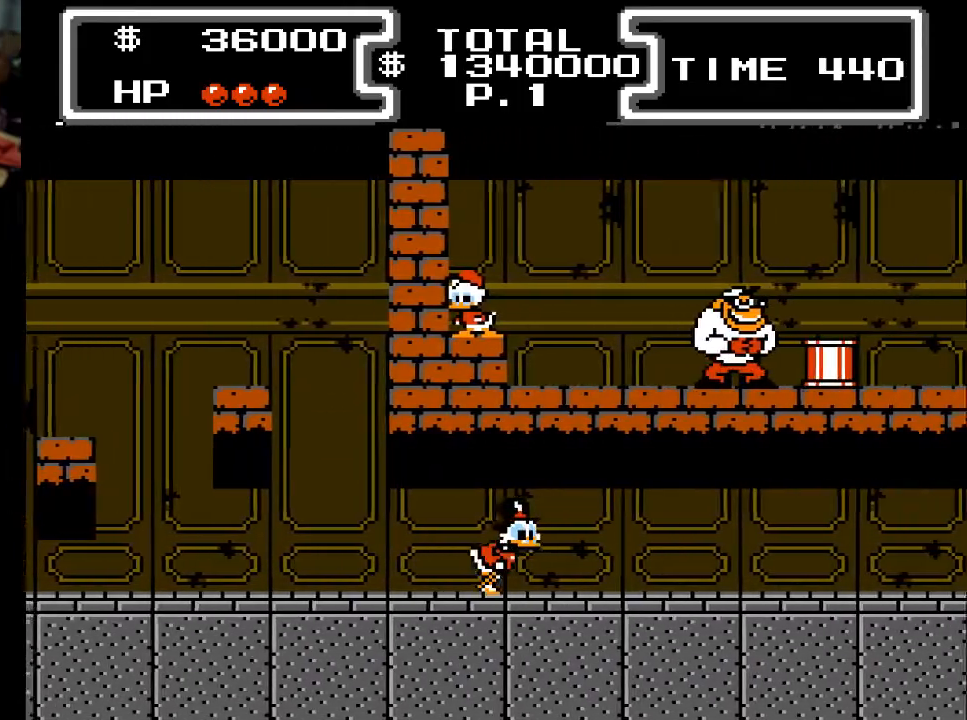
{"buttons": ["DPAD_RIGHT"], "events": []}
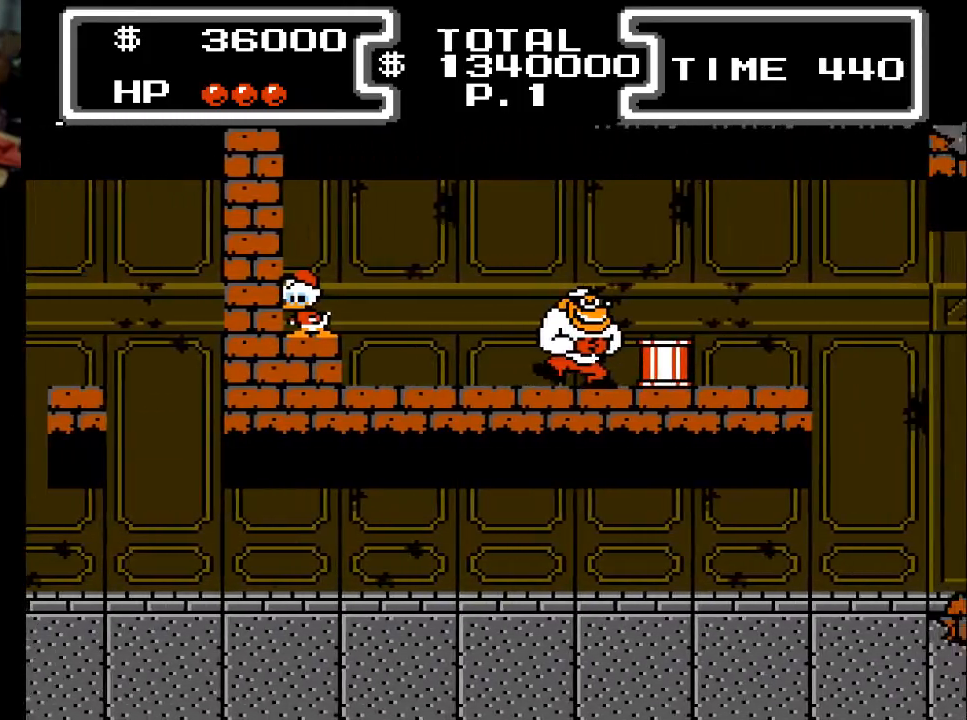
{"buttons": ["DPAD_RIGHT"], "events": []}
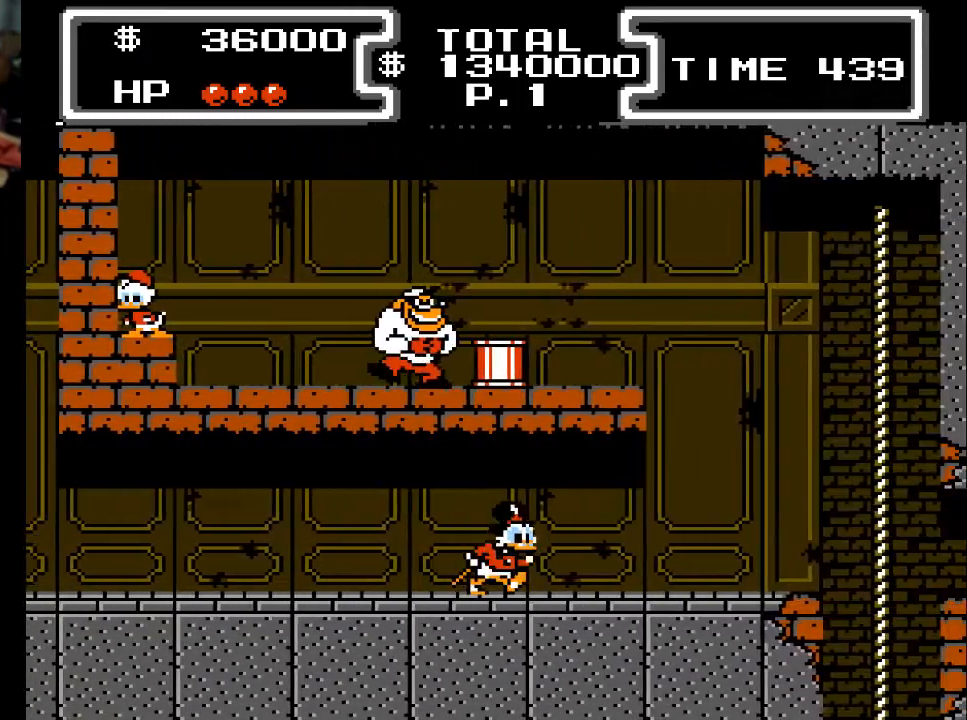
{"buttons": ["DPAD_RIGHT"], "events": []}
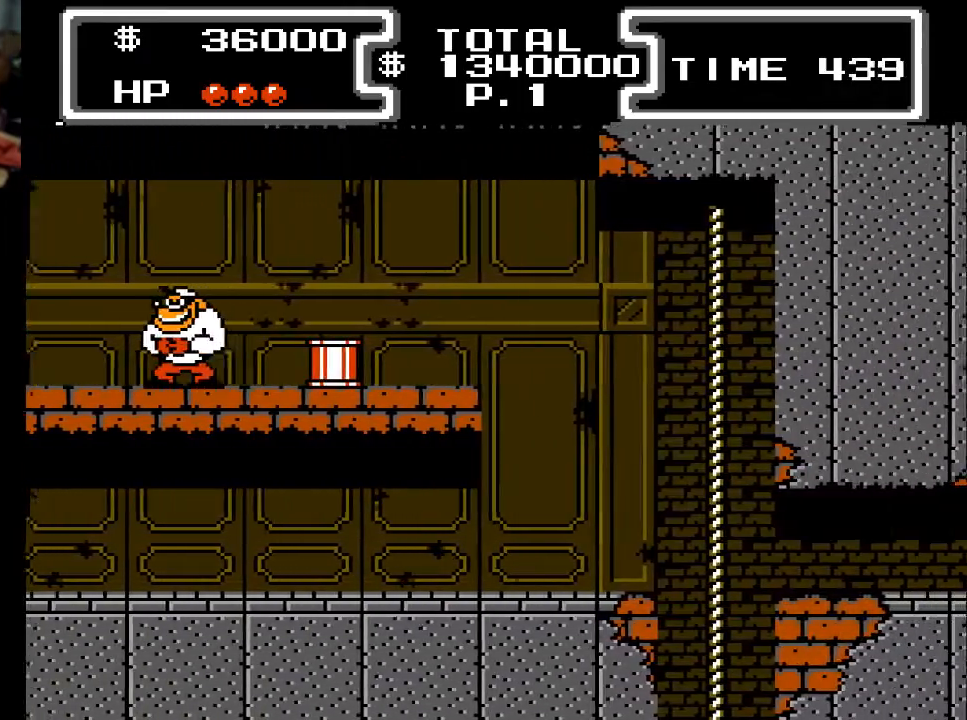
{"buttons": ["A", "DPAD_RIGHT"], "events": [[367, "A", "down"]]}
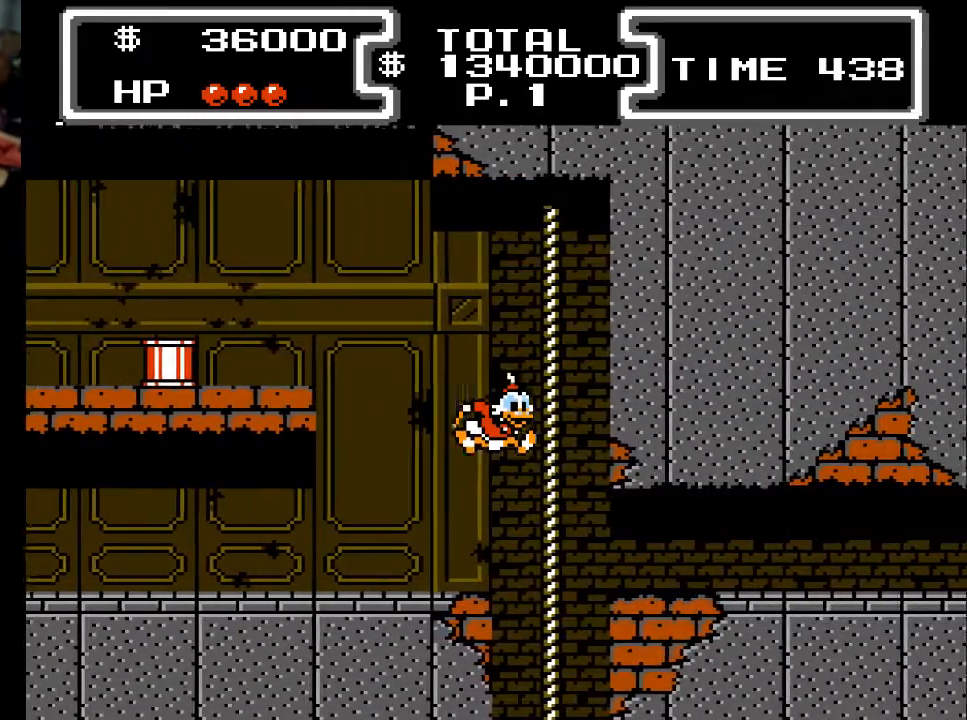
{"buttons": ["DPAD_RIGHT"], "events": [[100, "A", "up"]]}
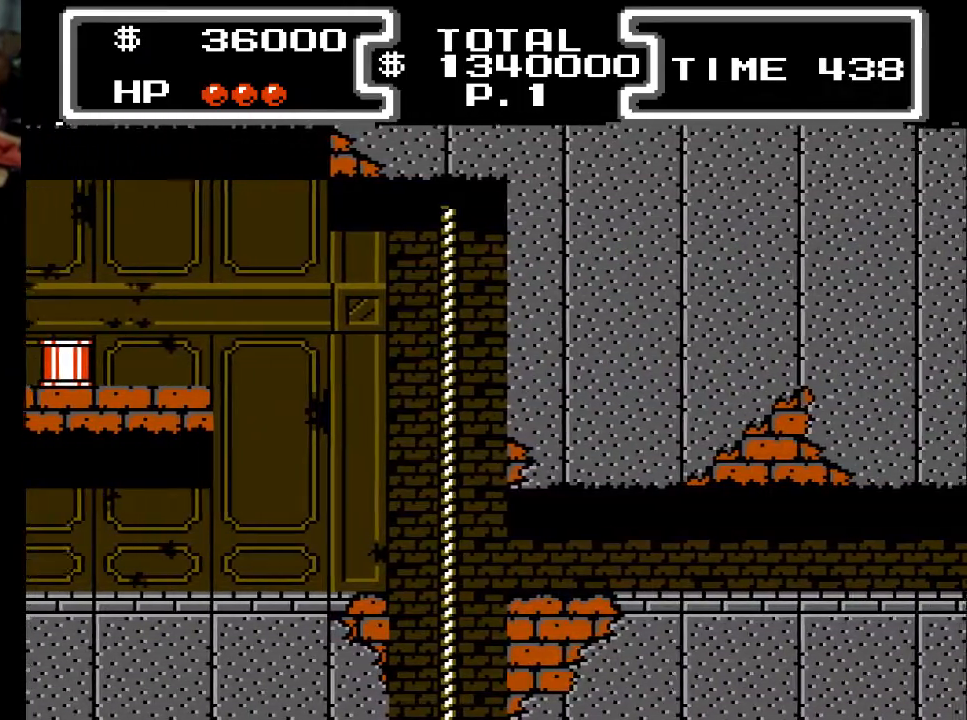
{"buttons": ["DPAD_RIGHT"], "events": []}
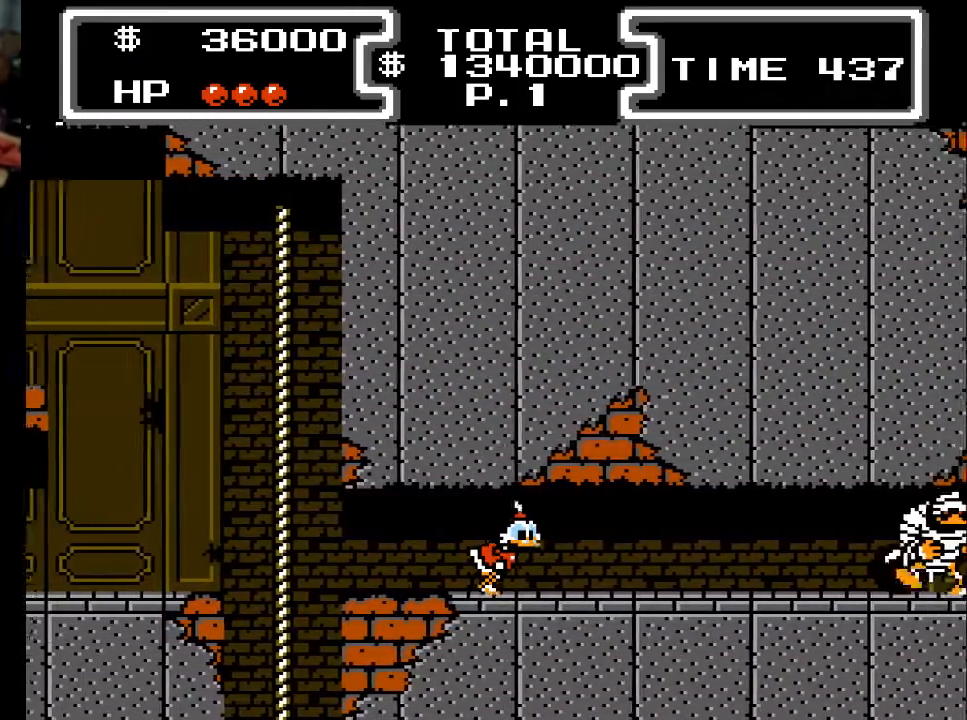
{"buttons": ["DPAD_RIGHT"], "events": []}
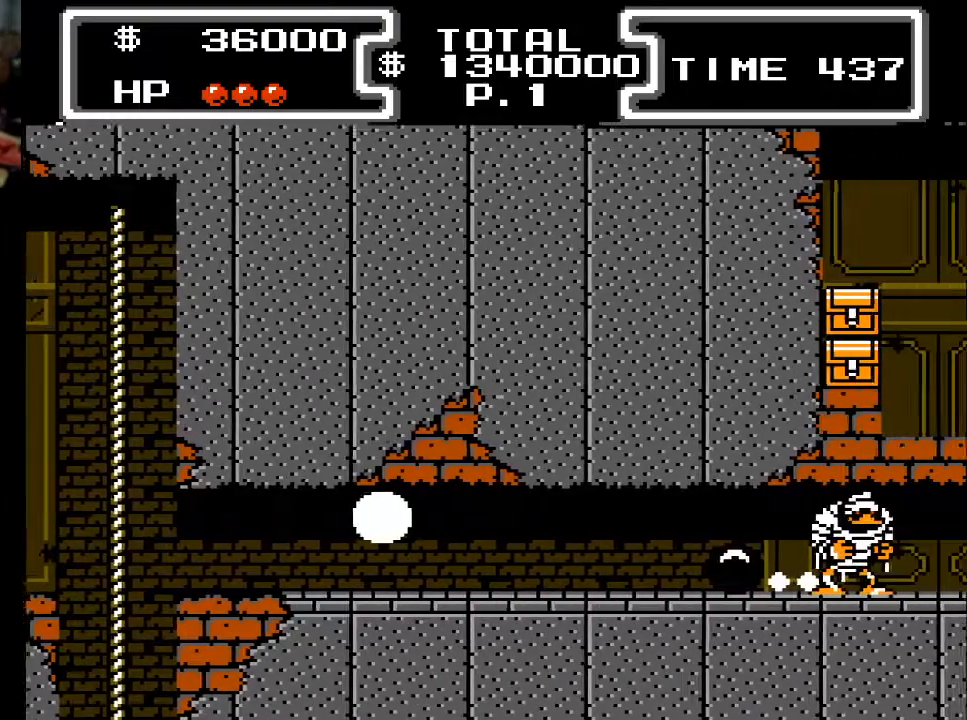
{"buttons": ["DPAD_RIGHT"], "events": []}
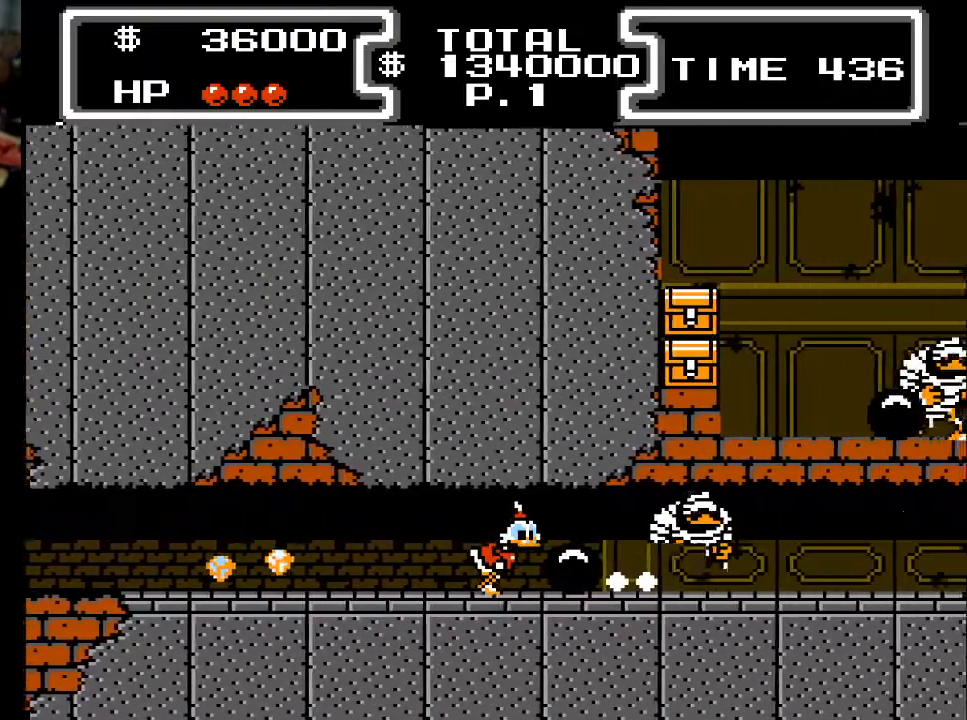
{"buttons": ["DPAD_RIGHT"], "events": []}
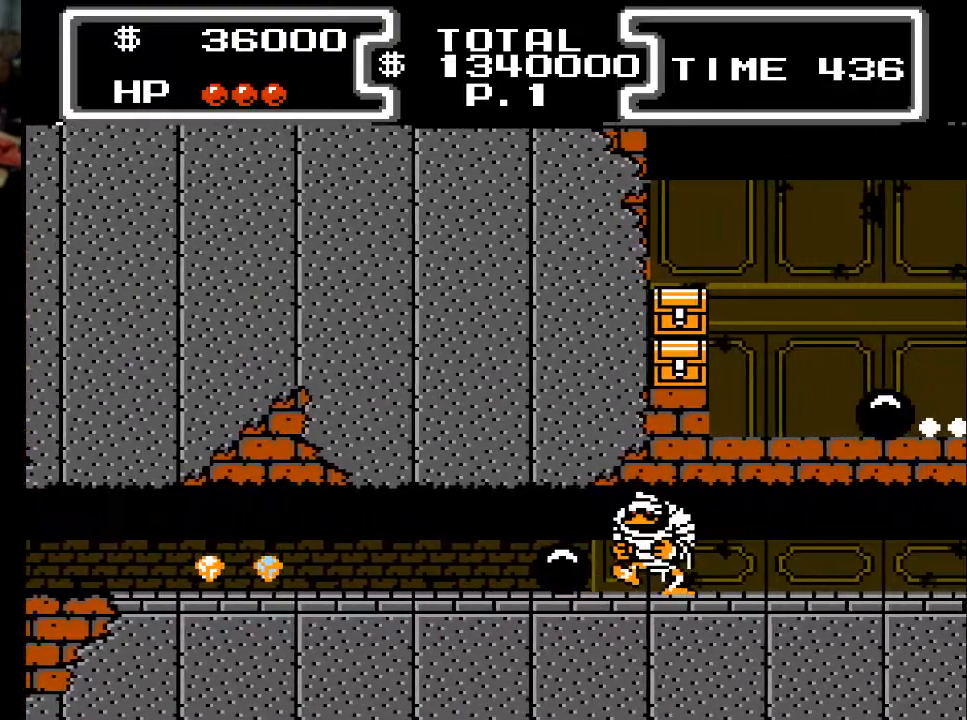
{"buttons": ["DPAD_RIGHT"], "events": [[133, "A", "down"], [200, "X", "down"], [300, "A", "up"], [367, "X", "up"], [400, "X", "down"], [500, "X", "up"]]}
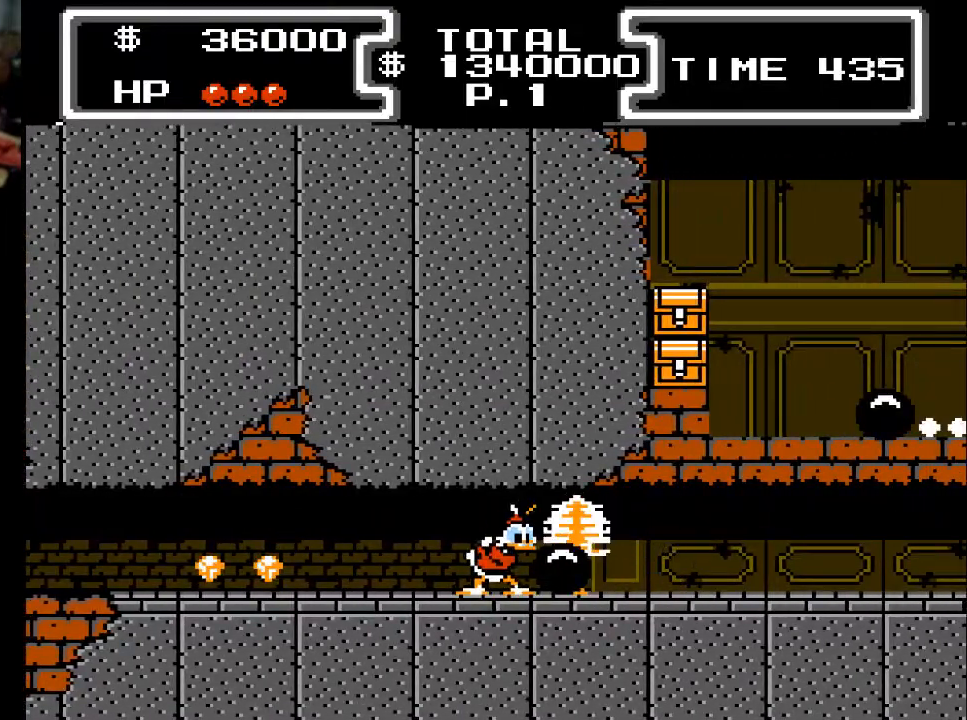
{"buttons": ["DPAD_RIGHT"], "events": []}
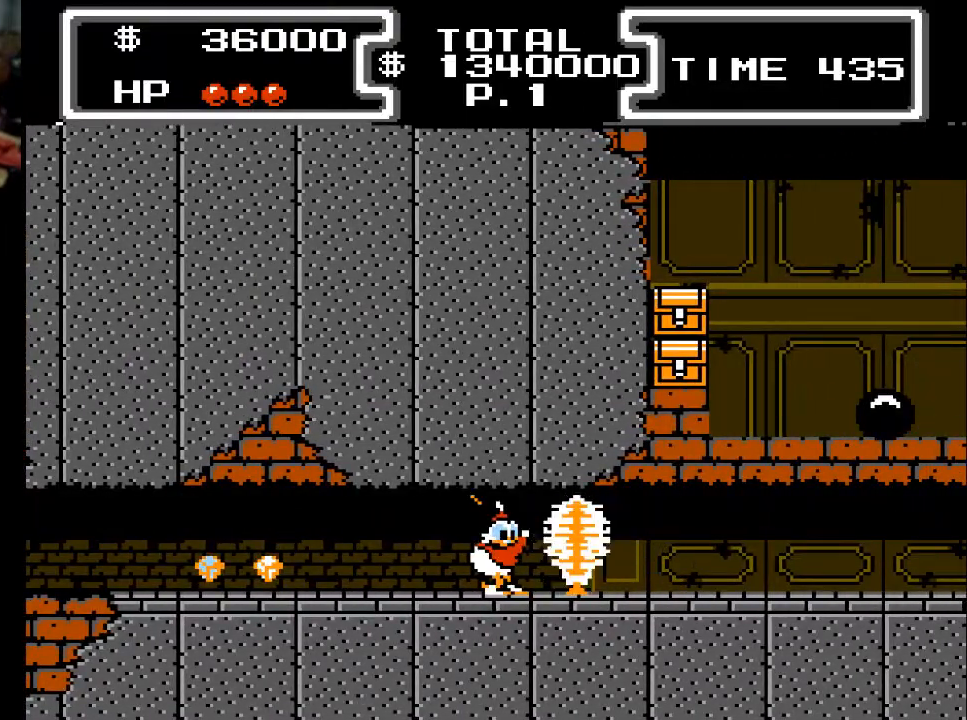
{"buttons": ["DPAD_LEFT"], "events": [[267, "X", "down"], [300, "X", "up"], [400, "DPAD_RIGHT", "up"], [467, "DPAD_LEFT", "down"]]}
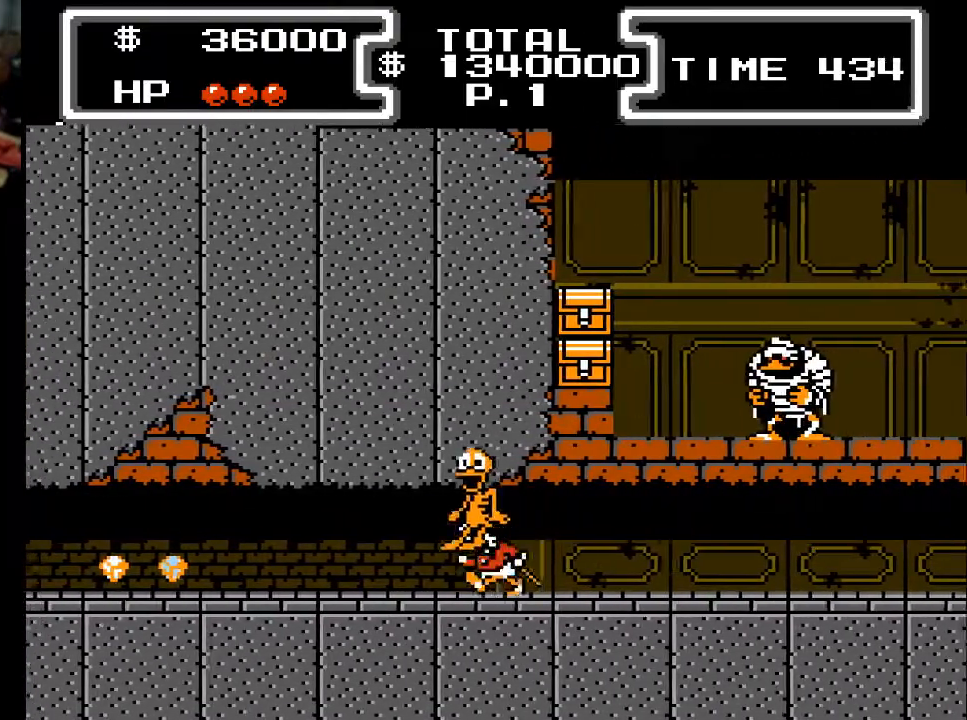
{"buttons": ["DPAD_LEFT"], "events": []}
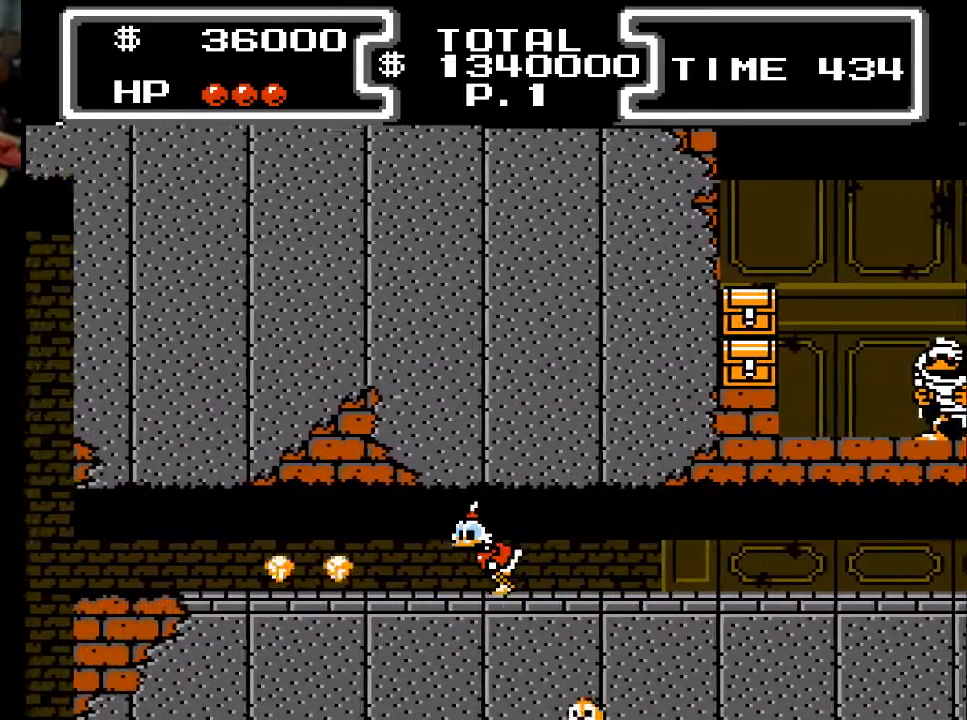
{"buttons": ["DPAD_LEFT"], "events": []}
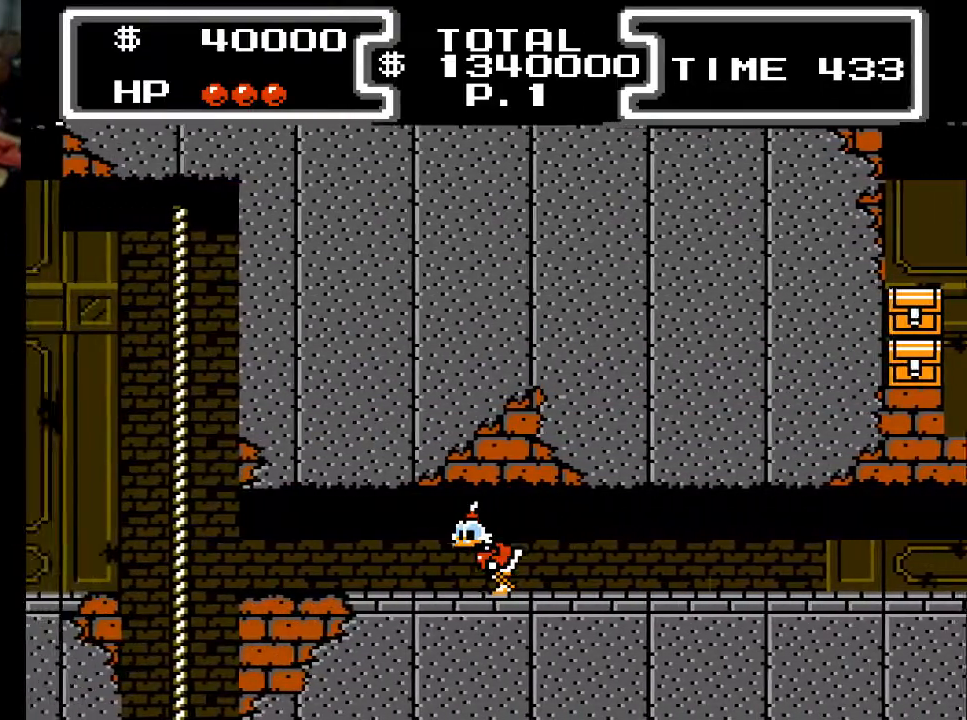
{"buttons": ["DPAD_RIGHT"], "events": [[200, "DPAD_LEFT", "up"], [267, "DPAD_RIGHT", "down"]]}
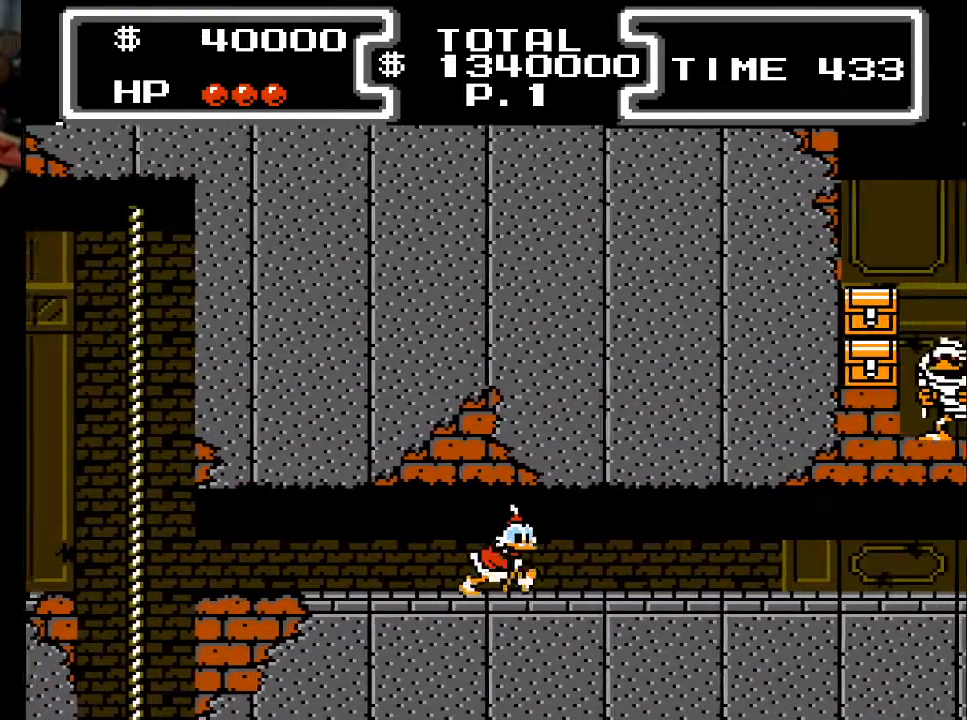
{"buttons": ["DPAD_RIGHT"], "events": []}
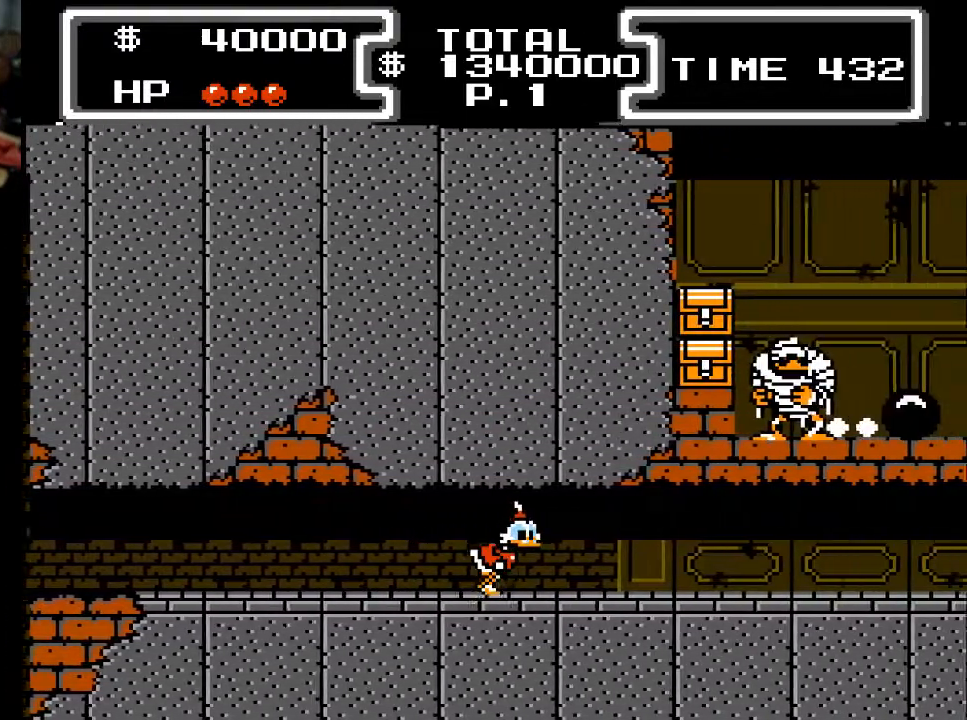
{"buttons": ["DPAD_RIGHT"], "events": []}
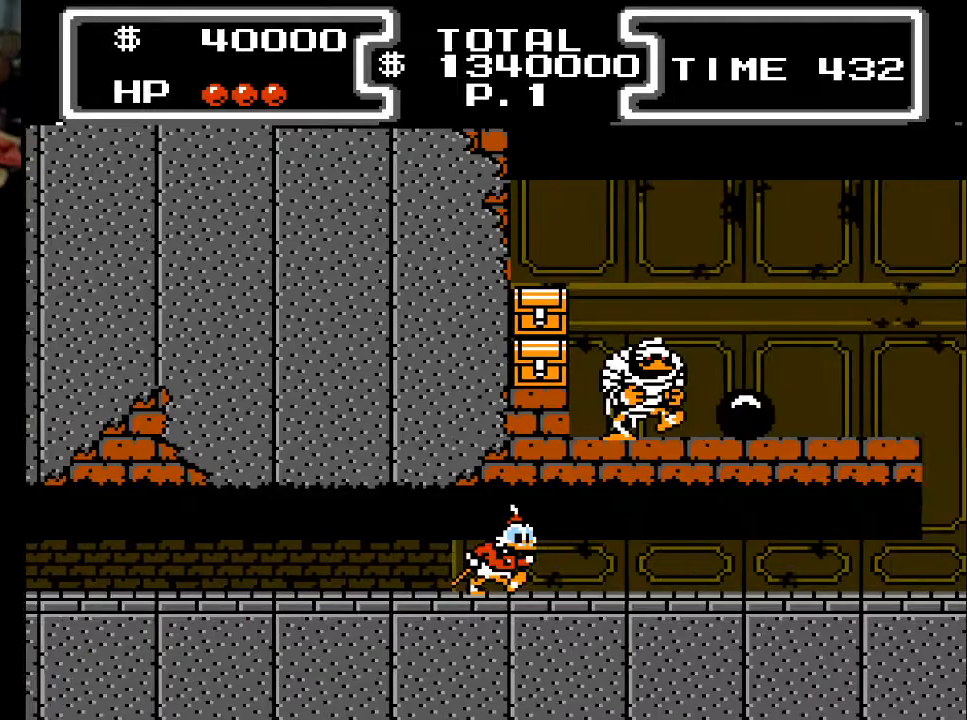
{"buttons": ["DPAD_RIGHT"], "events": []}
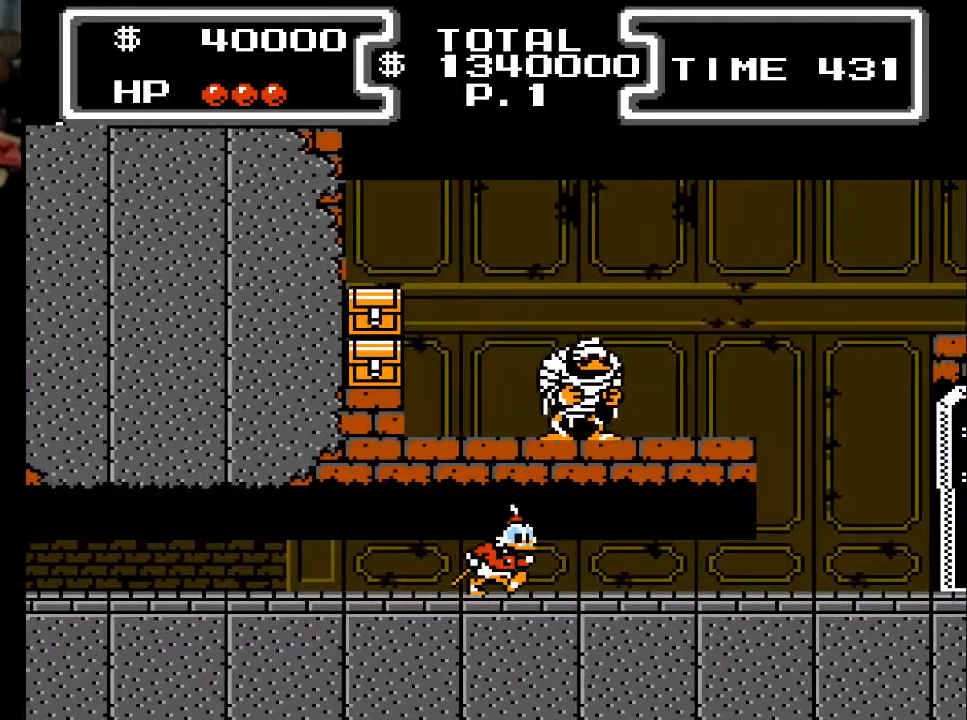
{"buttons": ["DPAD_RIGHT"], "events": []}
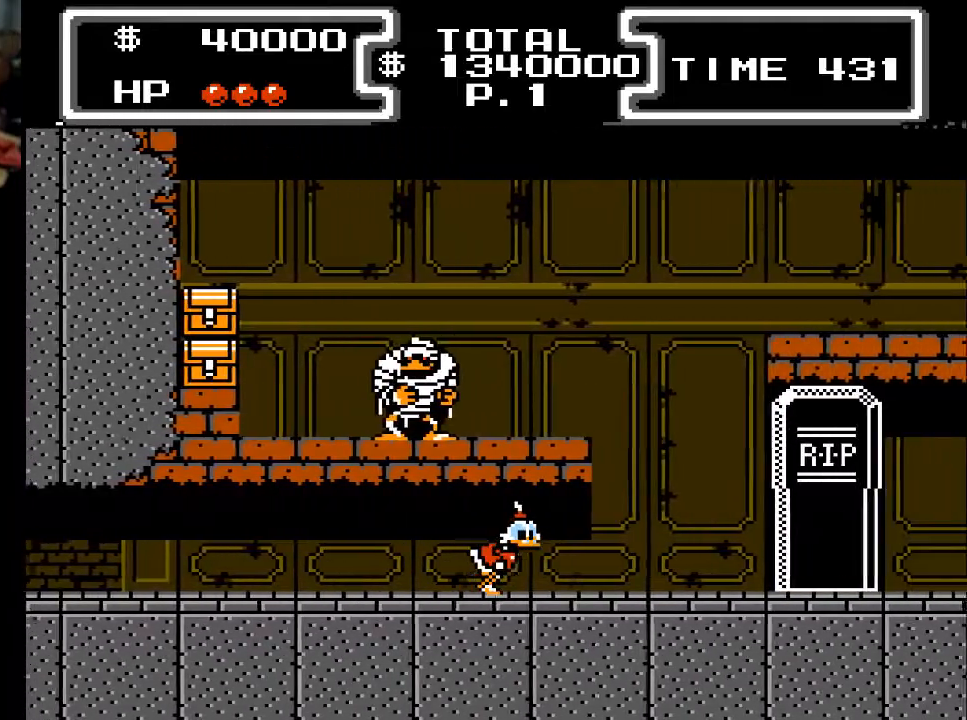
{"buttons": ["DPAD_RIGHT"], "events": []}
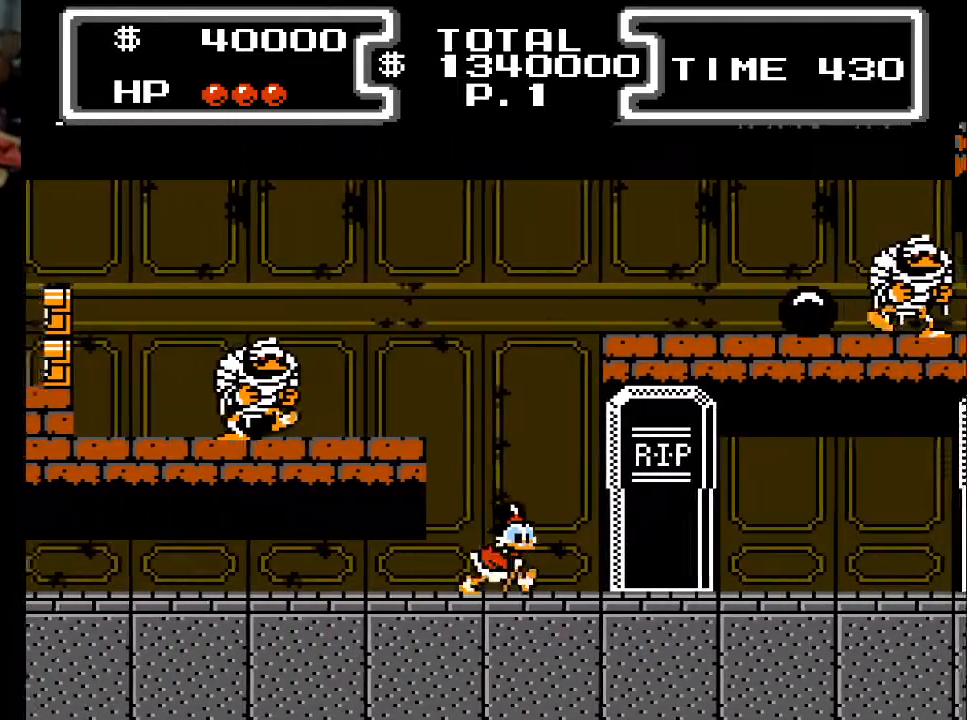
{"buttons": ["DPAD_RIGHT"], "events": []}
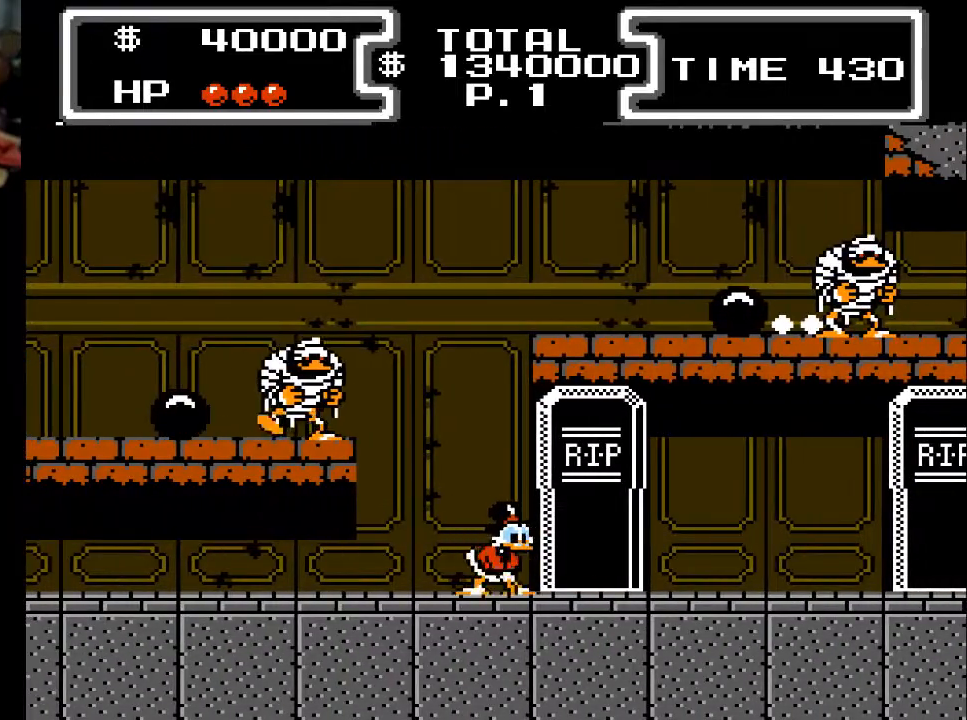
{"buttons": ["X", "DPAD_RIGHT"], "events": [[67, "X", "down"]]}
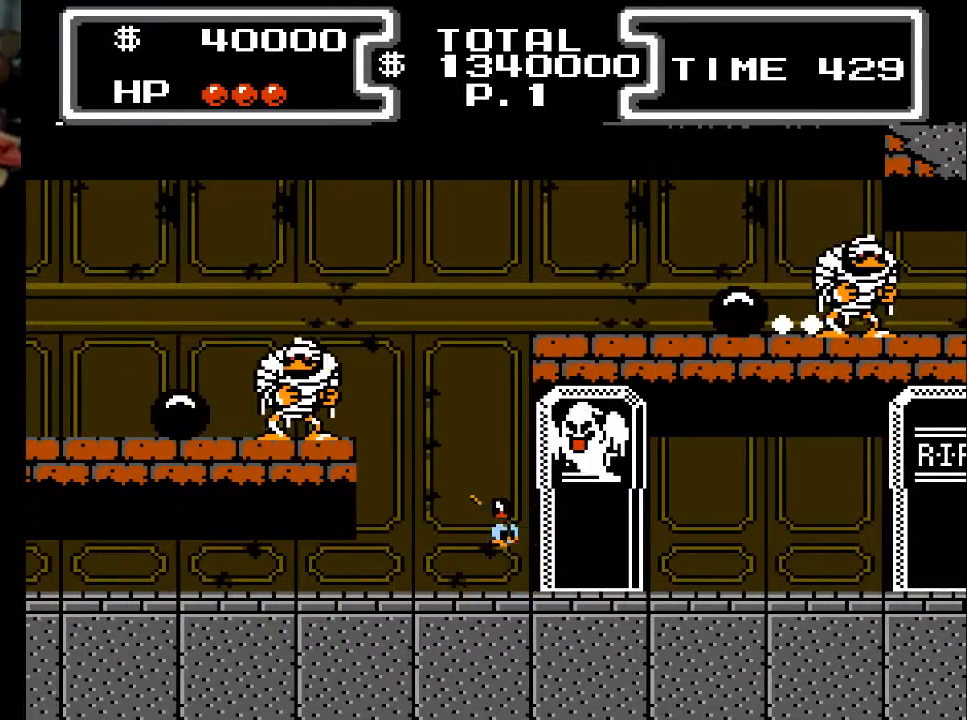
{"buttons": ["DPAD_LEFT"], "events": [[233, "X", "up"], [433, "DPAD_RIGHT", "up"], [500, "DPAD_LEFT", "down"]]}
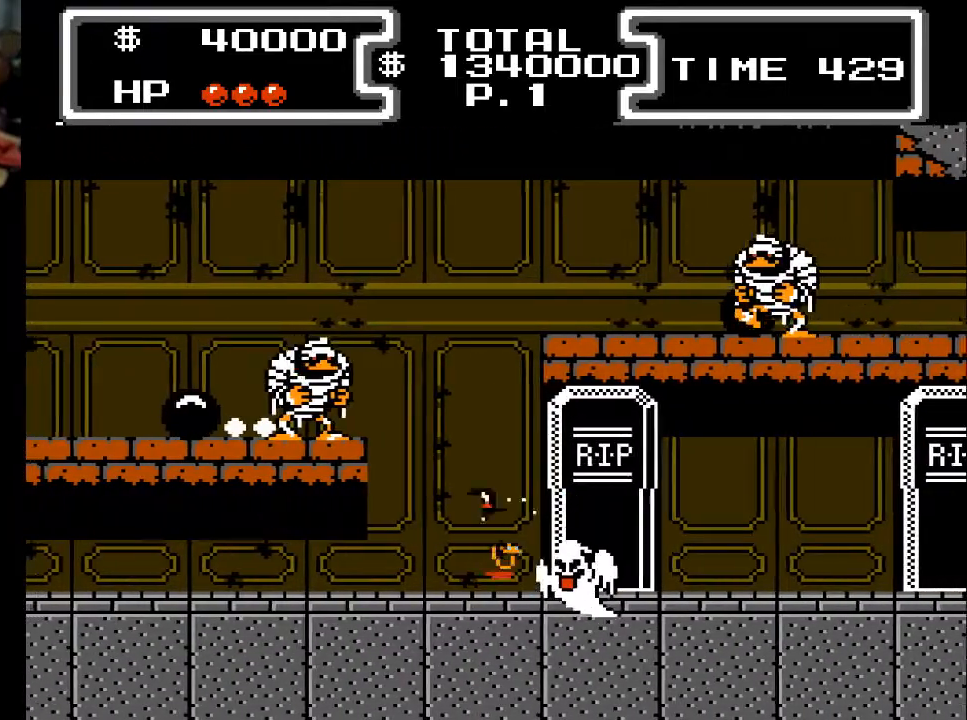
{"buttons": ["DPAD_LEFT"], "events": [[33, "A", "down"], [400, "A", "up"]]}
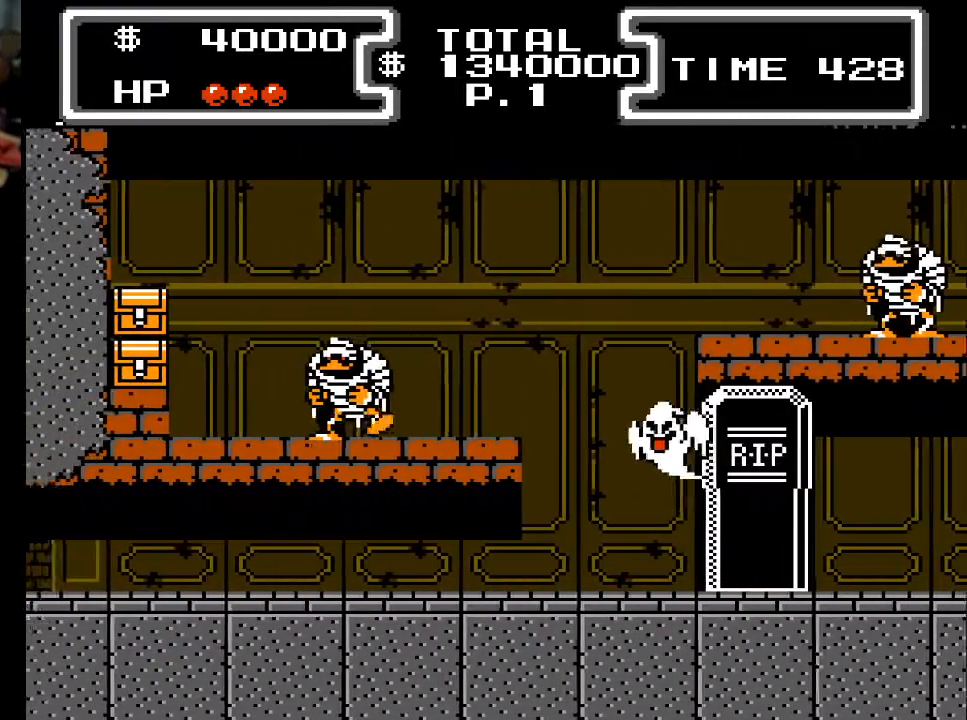
{"buttons": [], "events": [[367, "DPAD_LEFT", "up"], [400, "DPAD_RIGHT", "down"], [500, "DPAD_RIGHT", "up"]]}
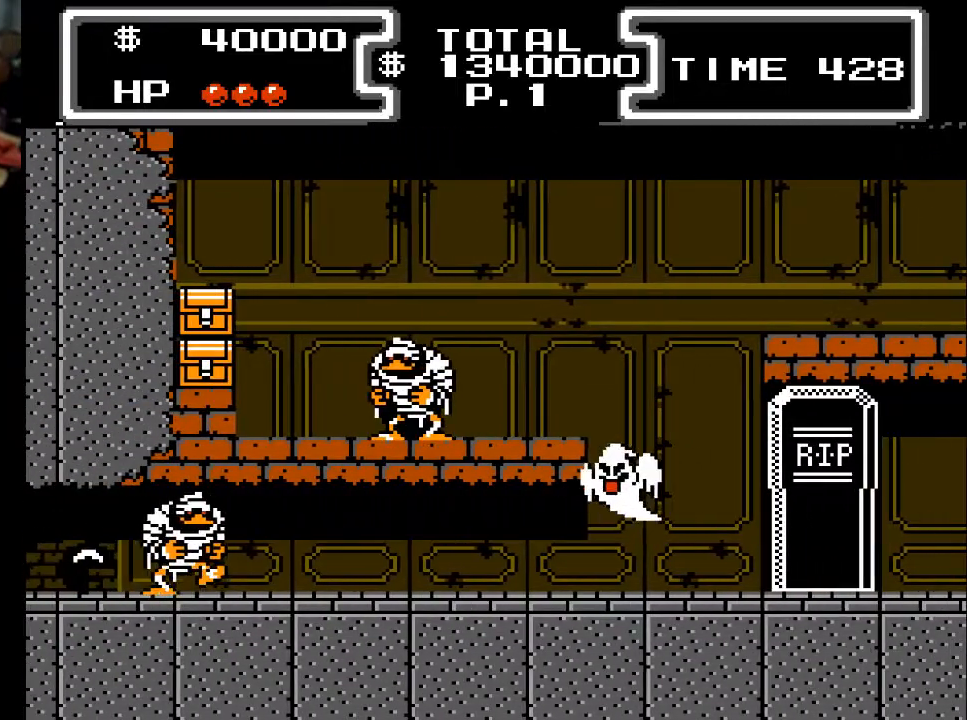
{"buttons": ["X", "DPAD_DOWN", "DPAD_RIGHT"], "events": [[167, "A", "down"], [200, "DPAD_DOWN", "down"], [267, "X", "down"], [333, "DPAD_RIGHT", "down"], [367, "A", "up"]]}
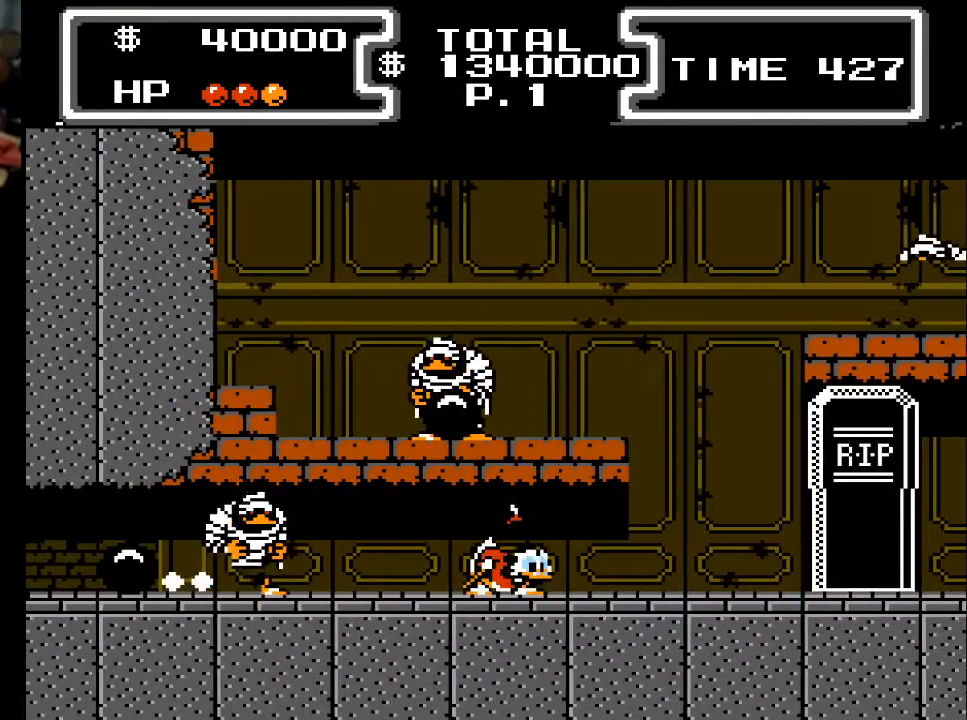
{"buttons": ["DPAD_RIGHT"], "events": [[167, "DPAD_DOWN", "up"], [233, "X", "up"]]}
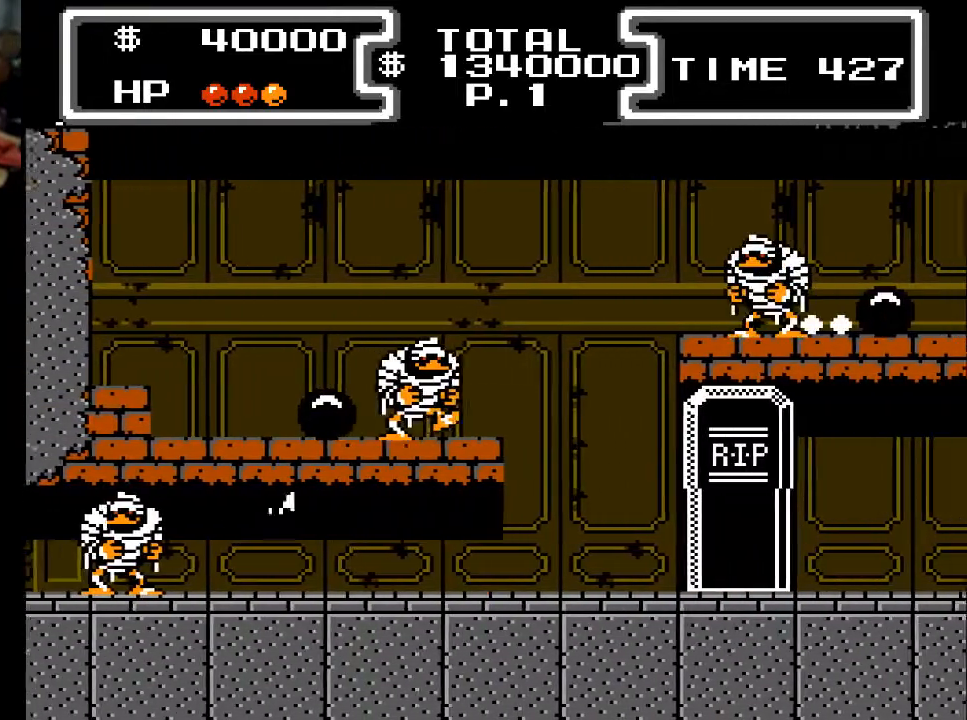
{"buttons": ["DPAD_LEFT"], "events": [[467, "DPAD_RIGHT", "up"], [500, "DPAD_LEFT", "down"]]}